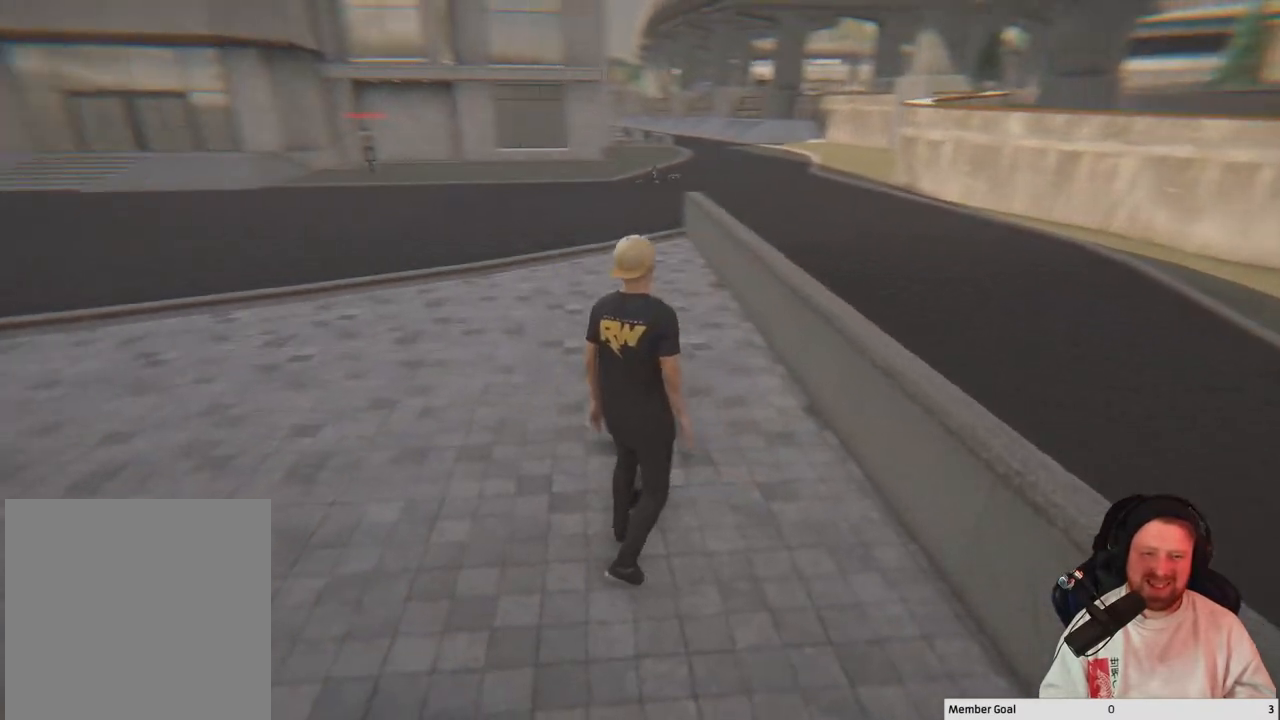
Gameplay with a controller (Xbox layout); each line is a JSON object with the inputs held at the frame after it. "events" lists button and stick changes between this image and that frame as [ms after this image, input, new state], when the widget could be followed in between.
{"buttons": [], "left_stick": "up", "right_stick": "center", "events": []}
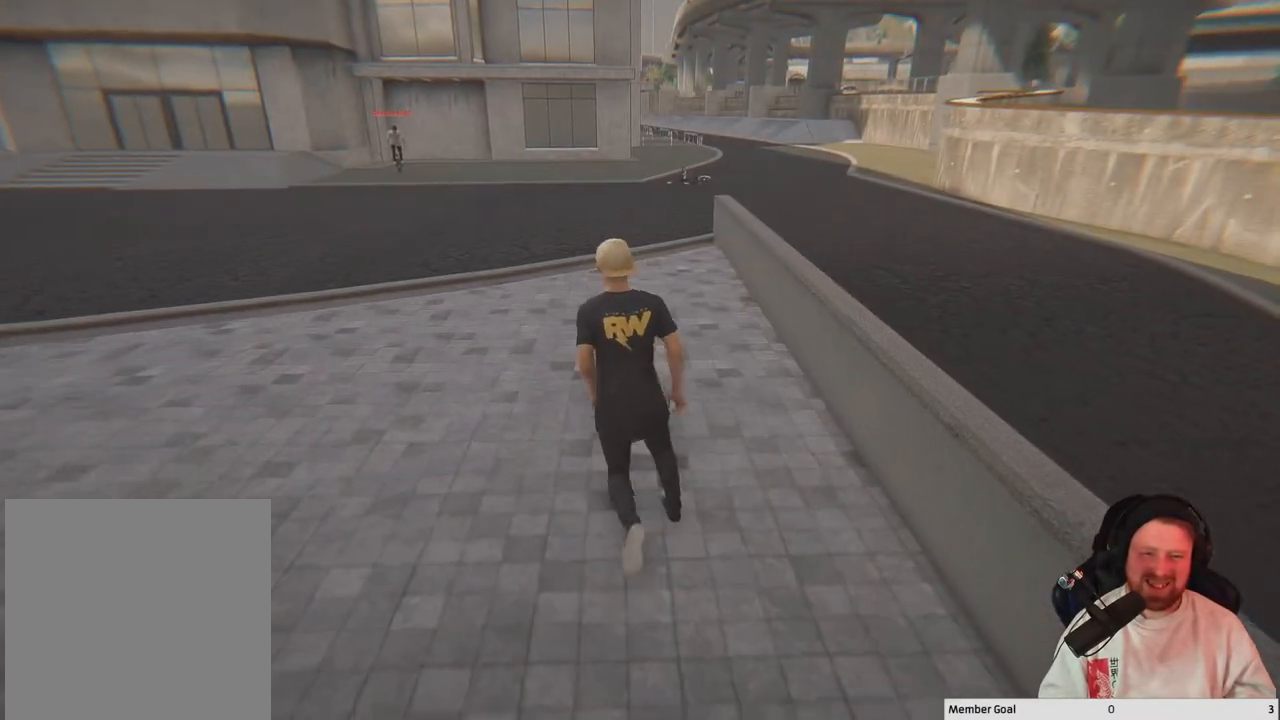
{"buttons": [], "left_stick": "up", "right_stick": "center", "events": []}
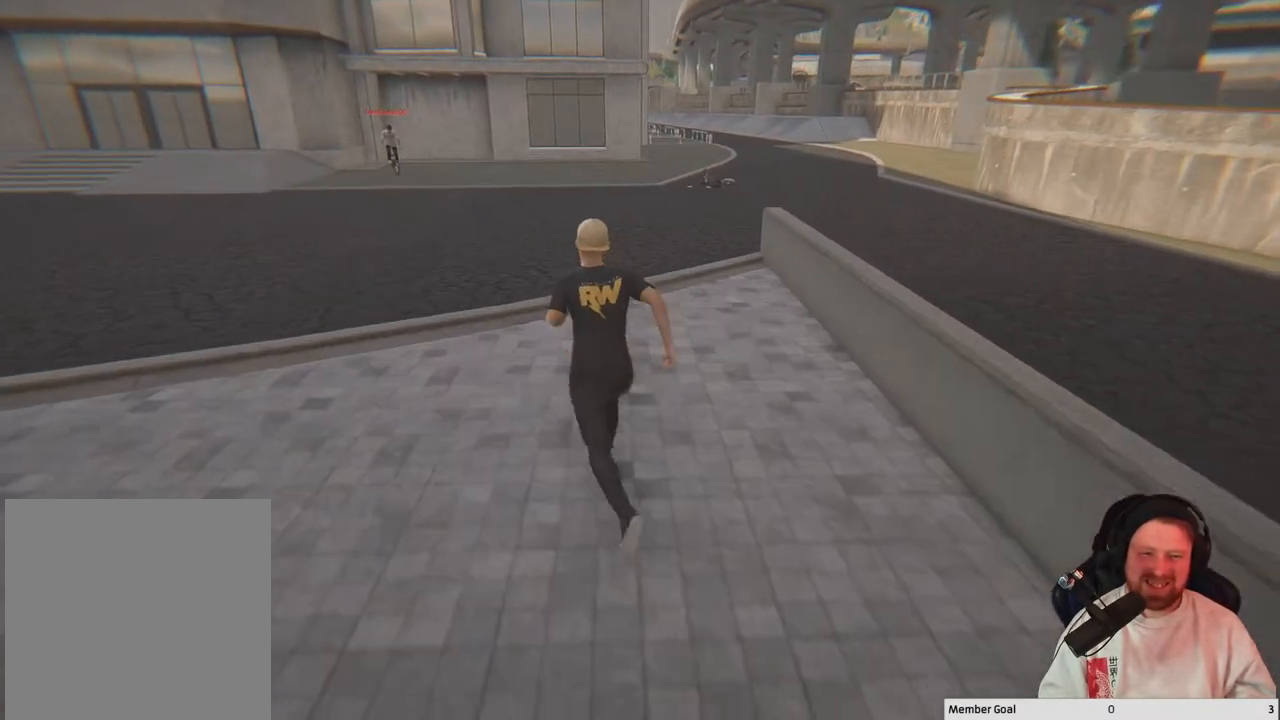
{"buttons": [], "left_stick": "up", "right_stick": "center", "events": [[283, "Y", "down"], [467, "Y", "up"]]}
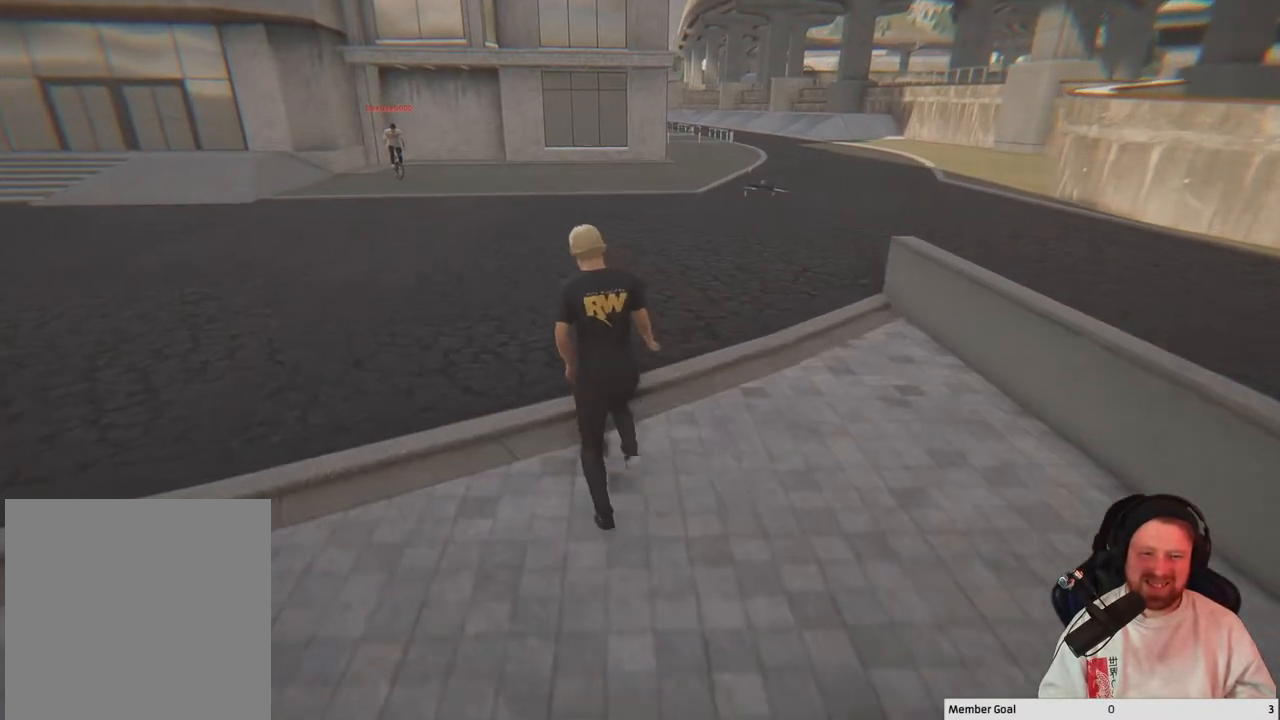
{"buttons": [], "left_stick": "up", "right_stick": "center", "events": []}
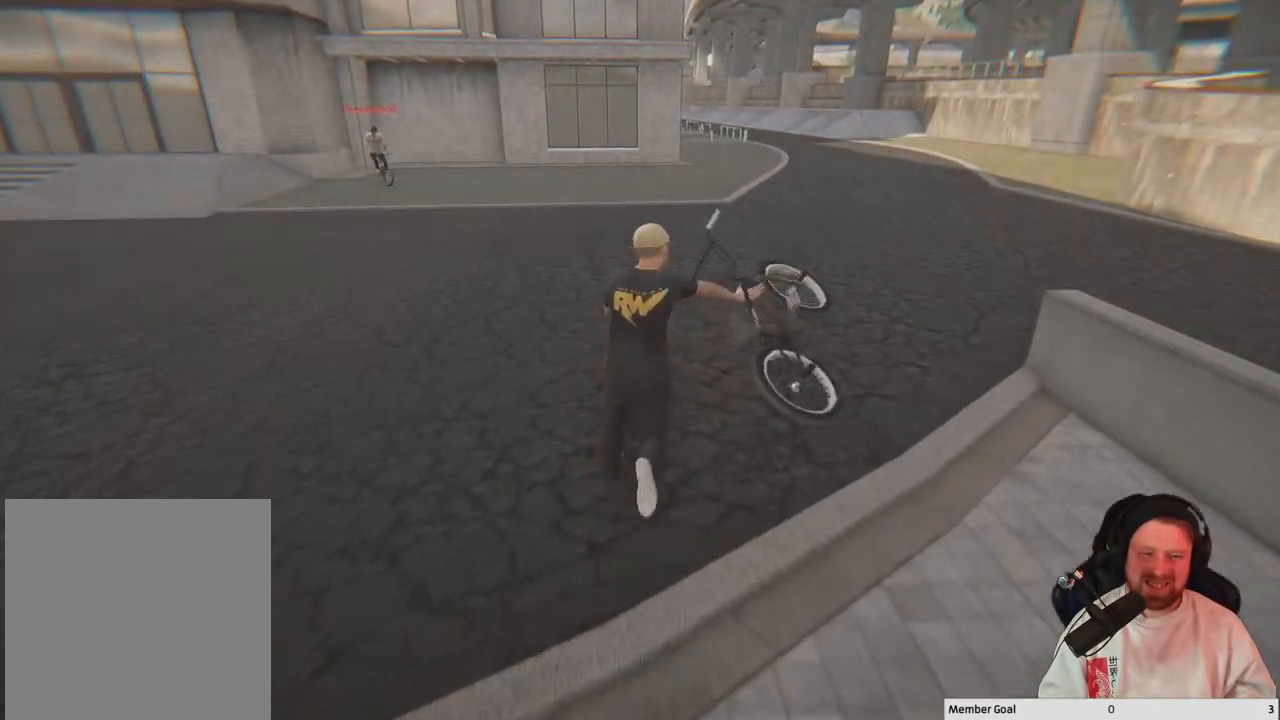
{"buttons": ["Y"], "left_stick": "up", "right_stick": "center", "events": [[467, "Y", "down"]]}
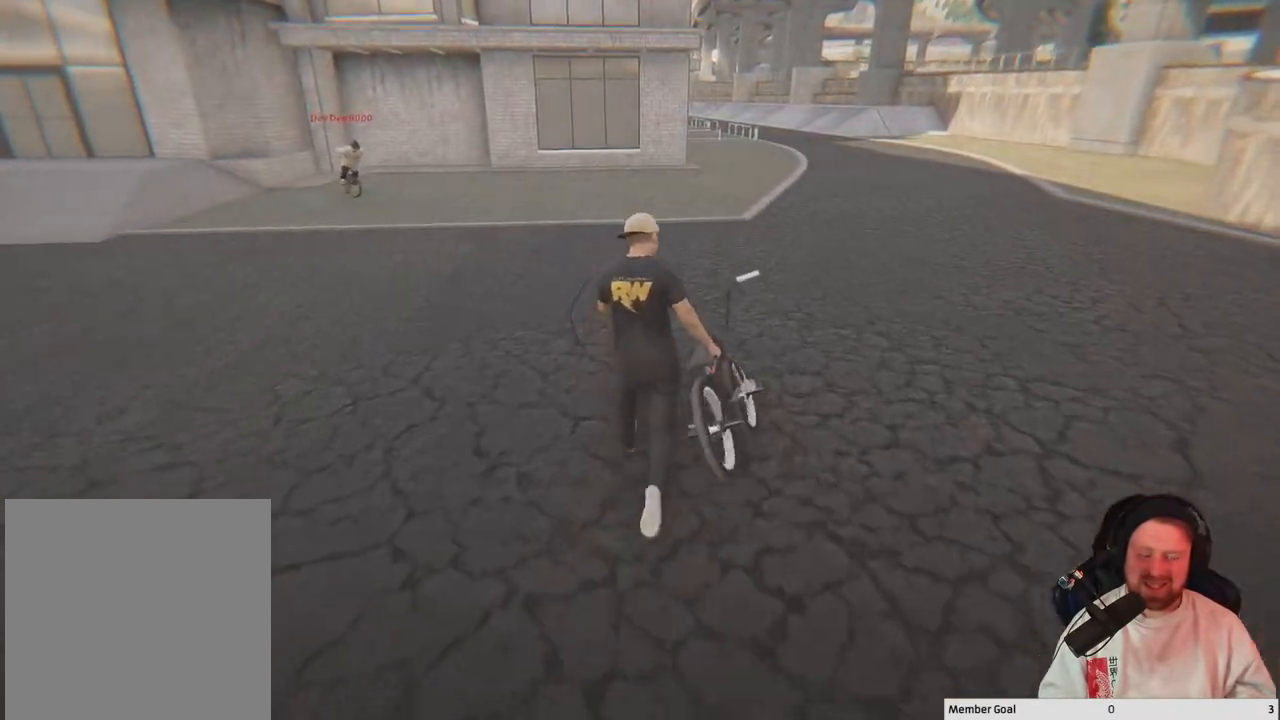
{"buttons": [], "left_stick": "up-right", "right_stick": "center", "events": [[100, "Y", "up"], [217, "left_stick", "up-right"]]}
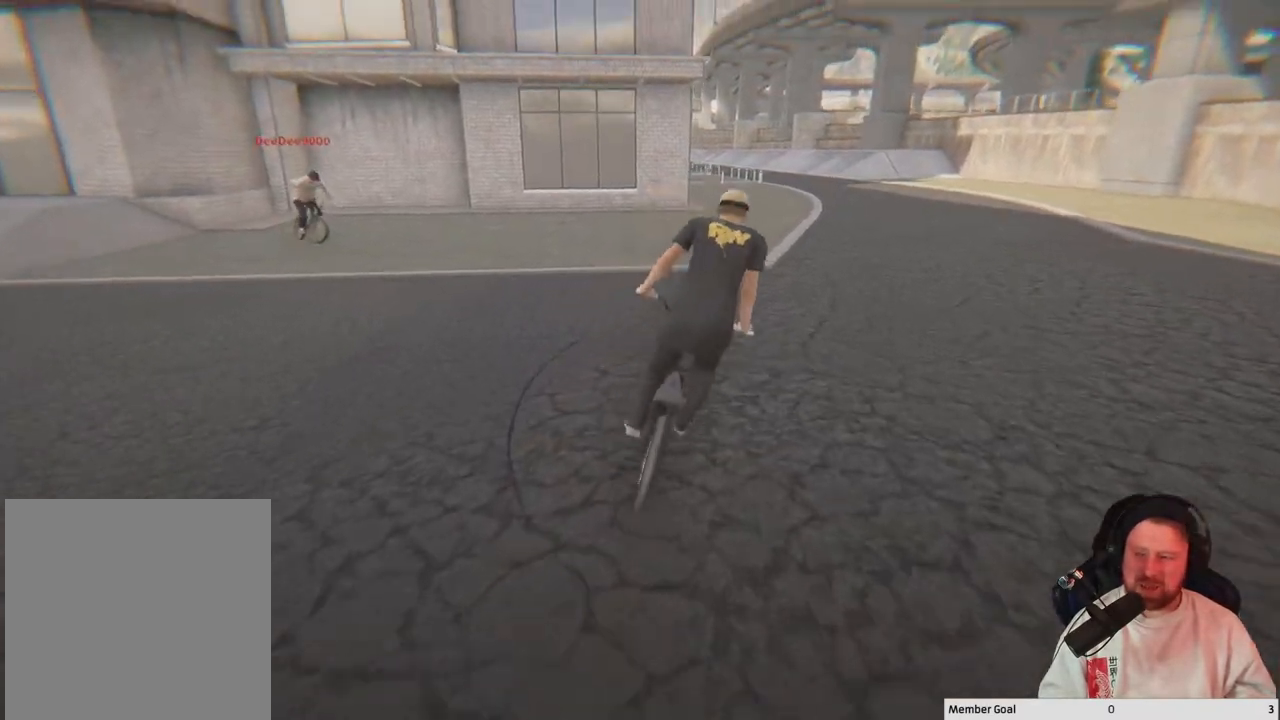
{"buttons": [], "left_stick": "center", "right_stick": "center", "events": [[450, "left_stick", "center"]]}
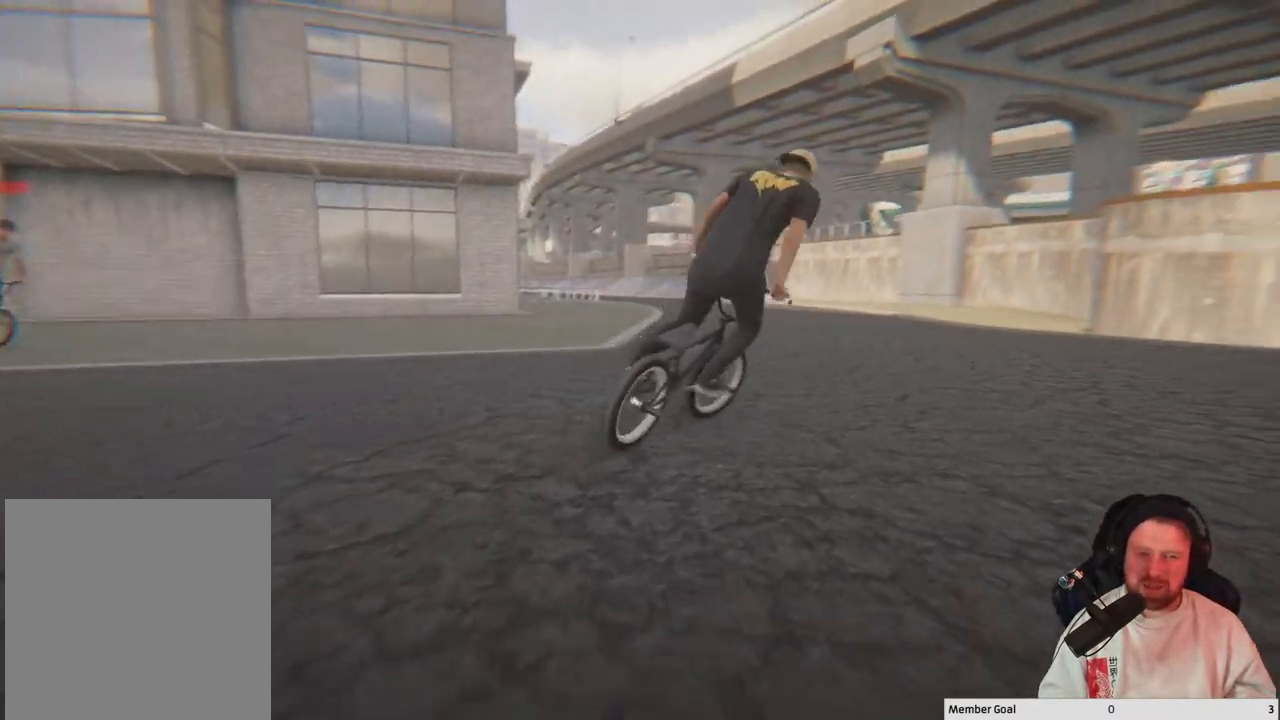
{"buttons": [], "left_stick": "left", "right_stick": "up-left", "events": [[33, "right_stick", "down"], [117, "left_stick", "up-left"], [367, "right_stick", "up-left"], [467, "left_stick", "left"]]}
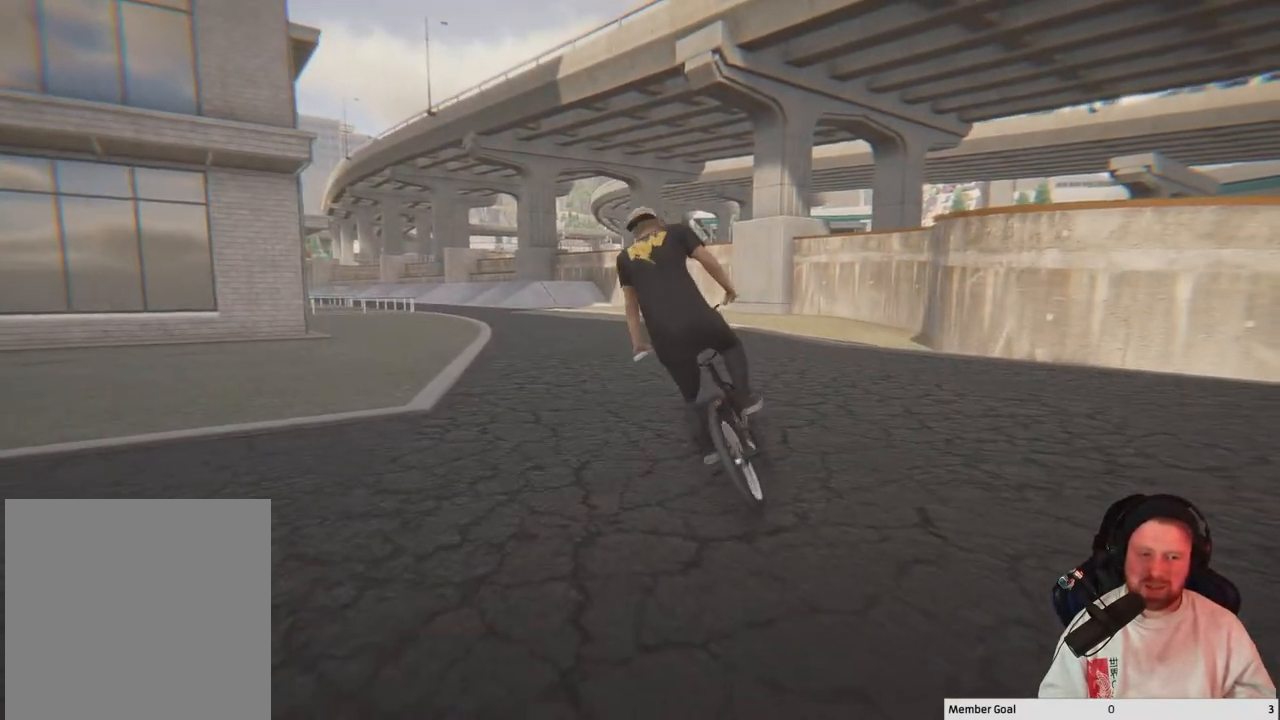
{"buttons": [], "left_stick": "left", "right_stick": "center", "events": [[33, "right_stick", "down"], [83, "R1", "down"], [317, "R1", "up"], [333, "right_stick", "center"]]}
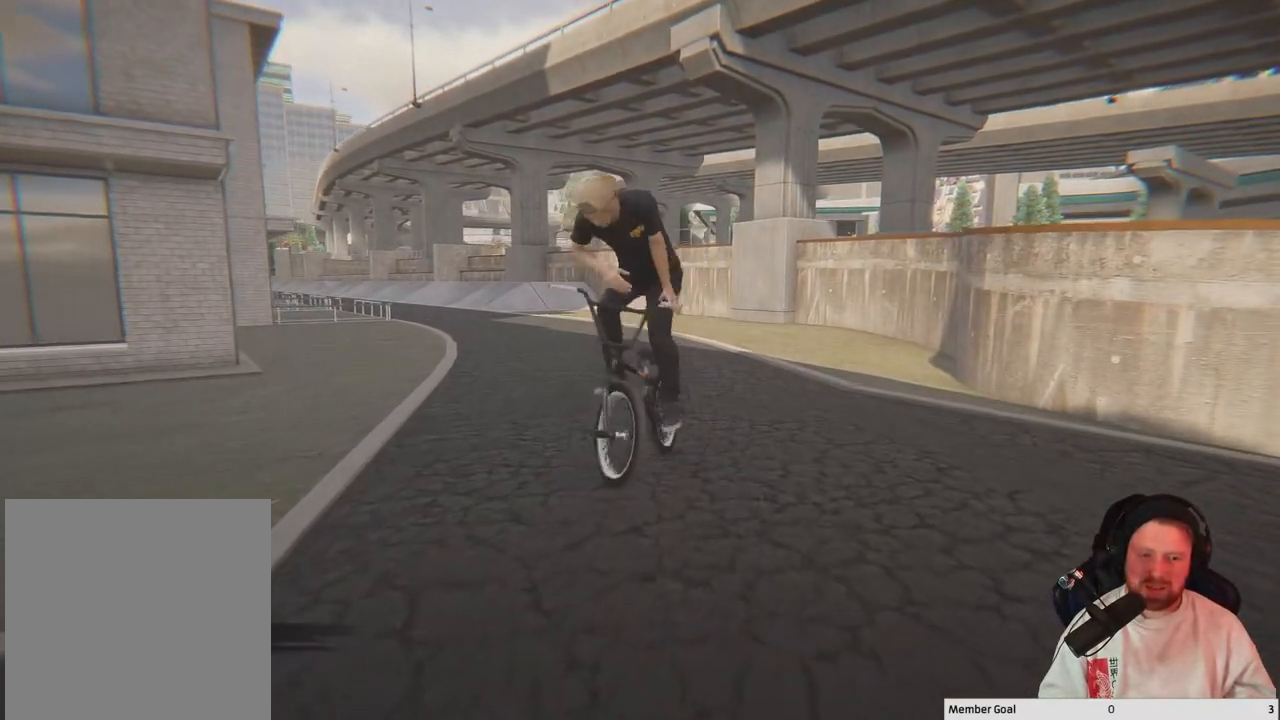
{"buttons": [], "left_stick": "left", "right_stick": "down", "events": [[333, "right_stick", "down"]]}
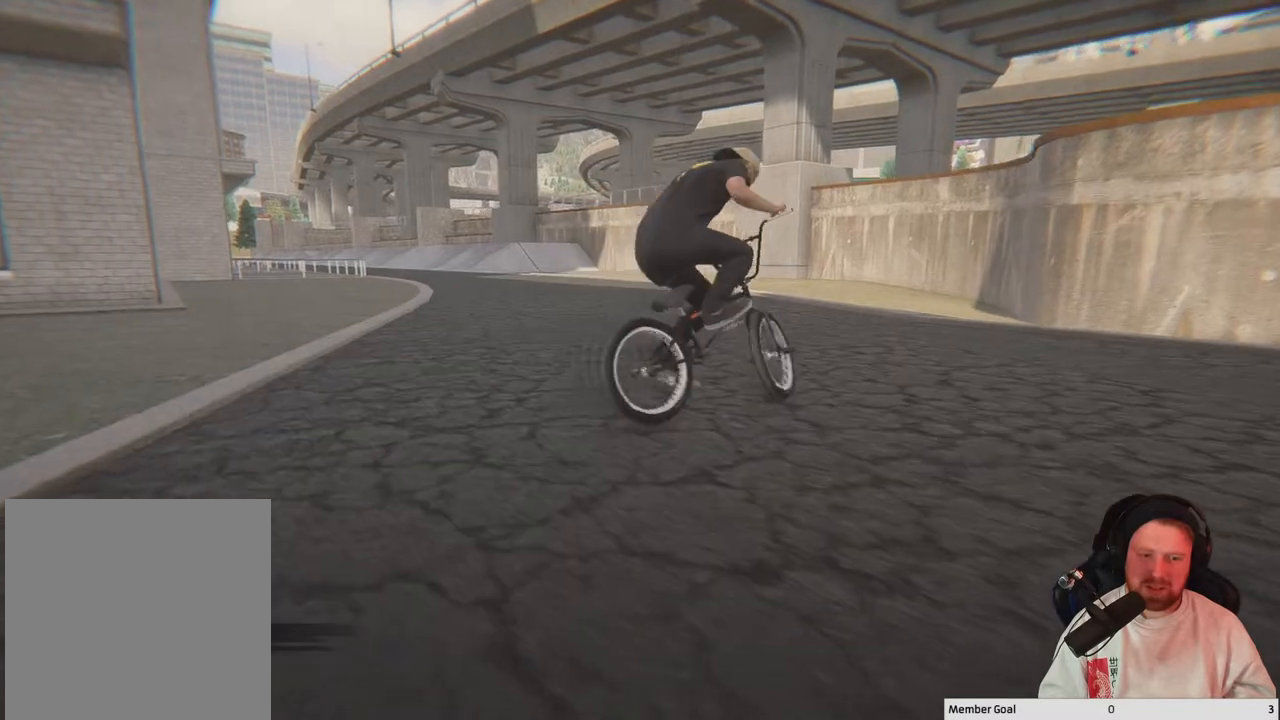
{"buttons": [], "left_stick": "left", "right_stick": "center", "events": [[150, "right_stick", "center"]]}
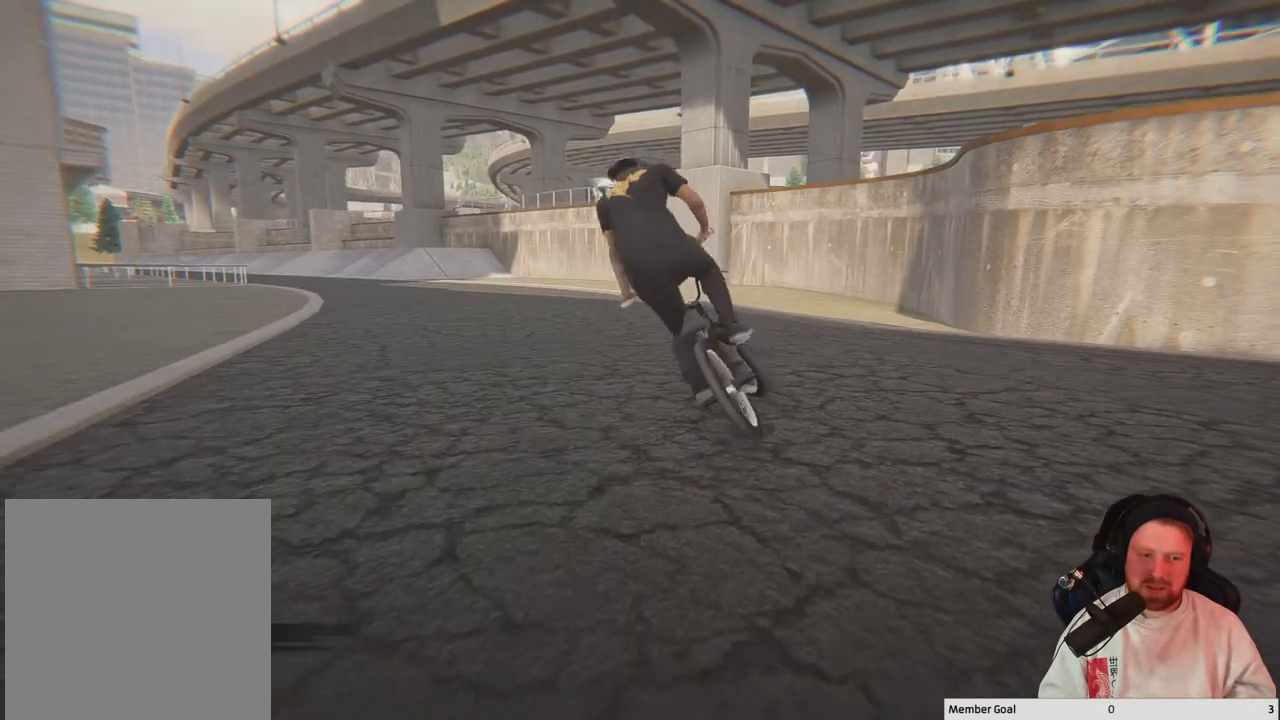
{"buttons": [], "left_stick": "left", "right_stick": "center", "events": [[333, "A", "down"], [483, "A", "up"]]}
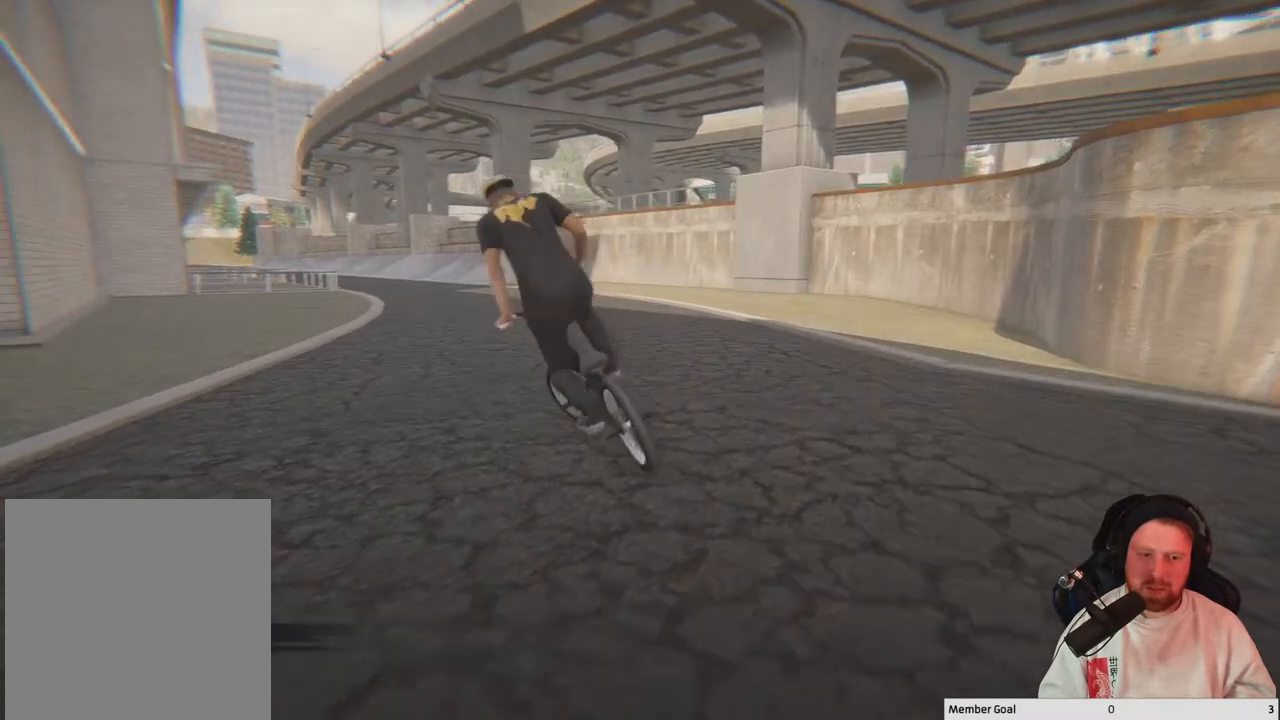
{"buttons": [], "left_stick": "left", "right_stick": "left", "events": [[117, "Y", "down"], [133, "Y", "up"], [233, "right_stick", "down-left"], [367, "right_stick", "left"]]}
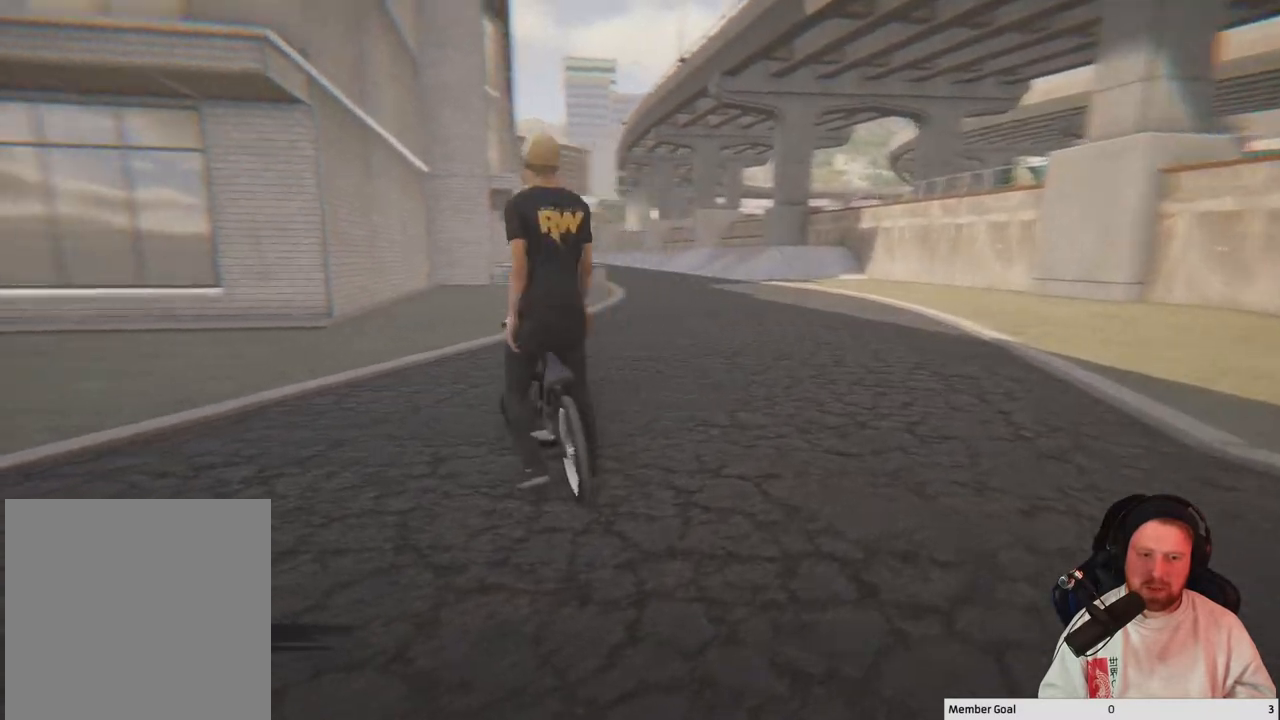
{"buttons": [], "left_stick": "up", "right_stick": "left", "events": [[317, "left_stick", "up-left"], [433, "left_stick", "up"]]}
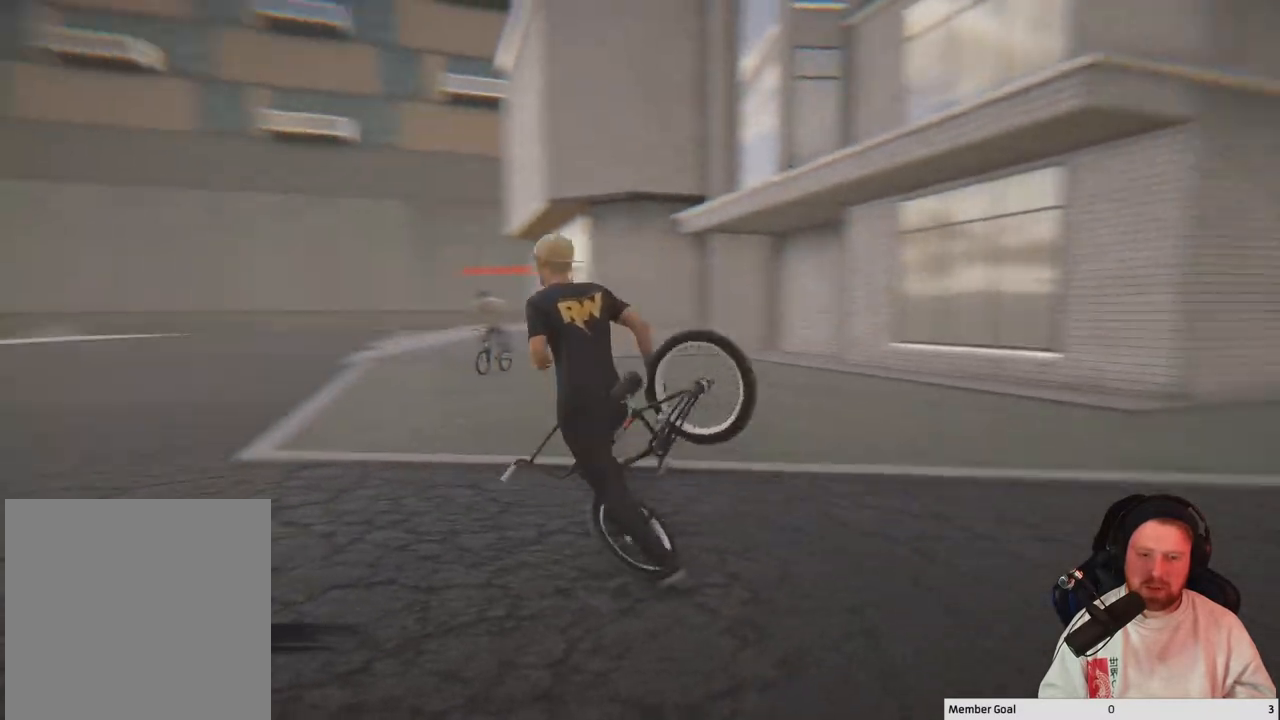
{"buttons": [], "left_stick": "left", "right_stick": "center", "events": [[150, "left_stick", "center"], [233, "right_stick", "center"], [500, "left_stick", "left"]]}
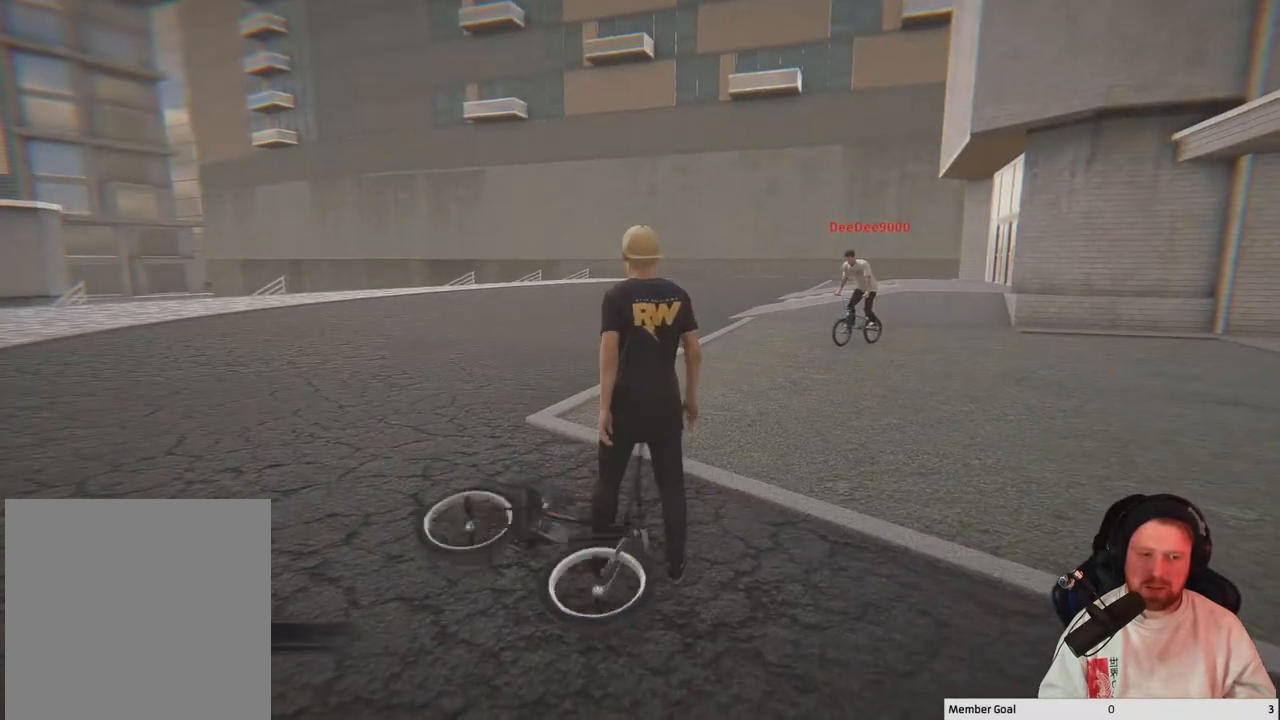
{"buttons": [], "left_stick": "center", "right_stick": "left", "events": [[67, "right_stick", "left"], [233, "left_stick", "center"]]}
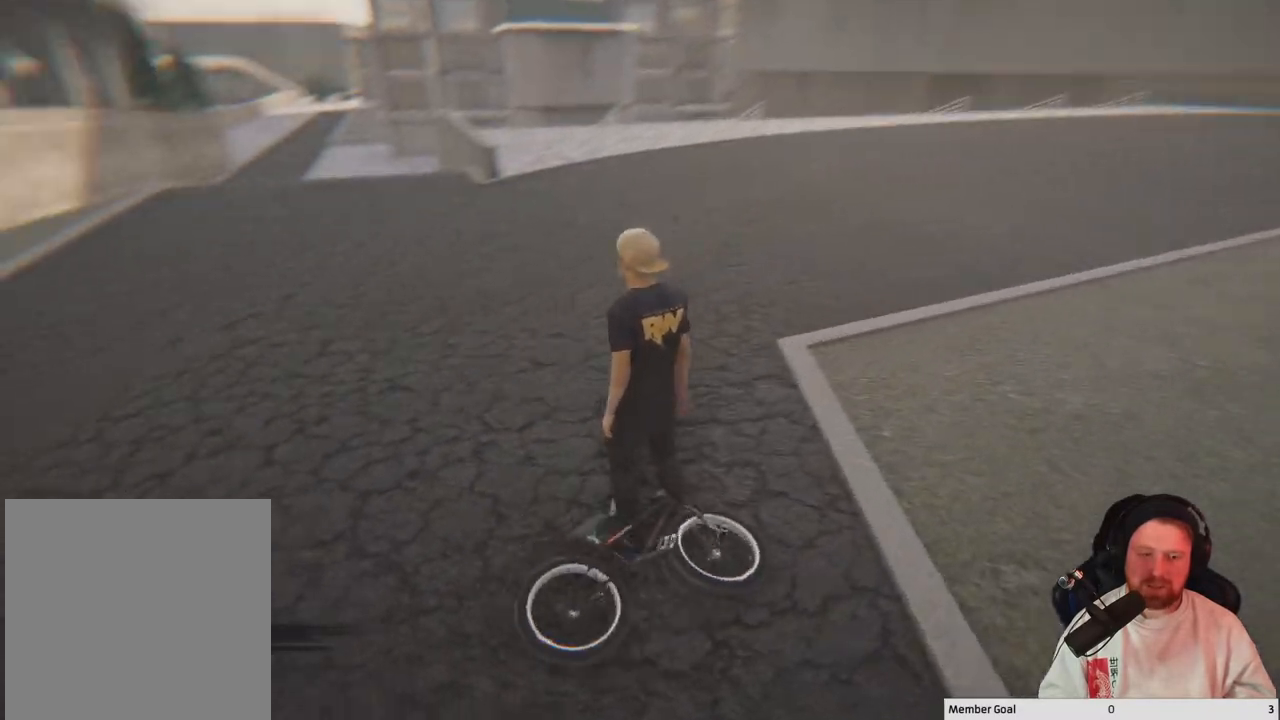
{"buttons": [], "left_stick": "up-left", "right_stick": "center", "events": [[117, "right_stick", "center"], [283, "left_stick", "up"], [450, "left_stick", "up-left"]]}
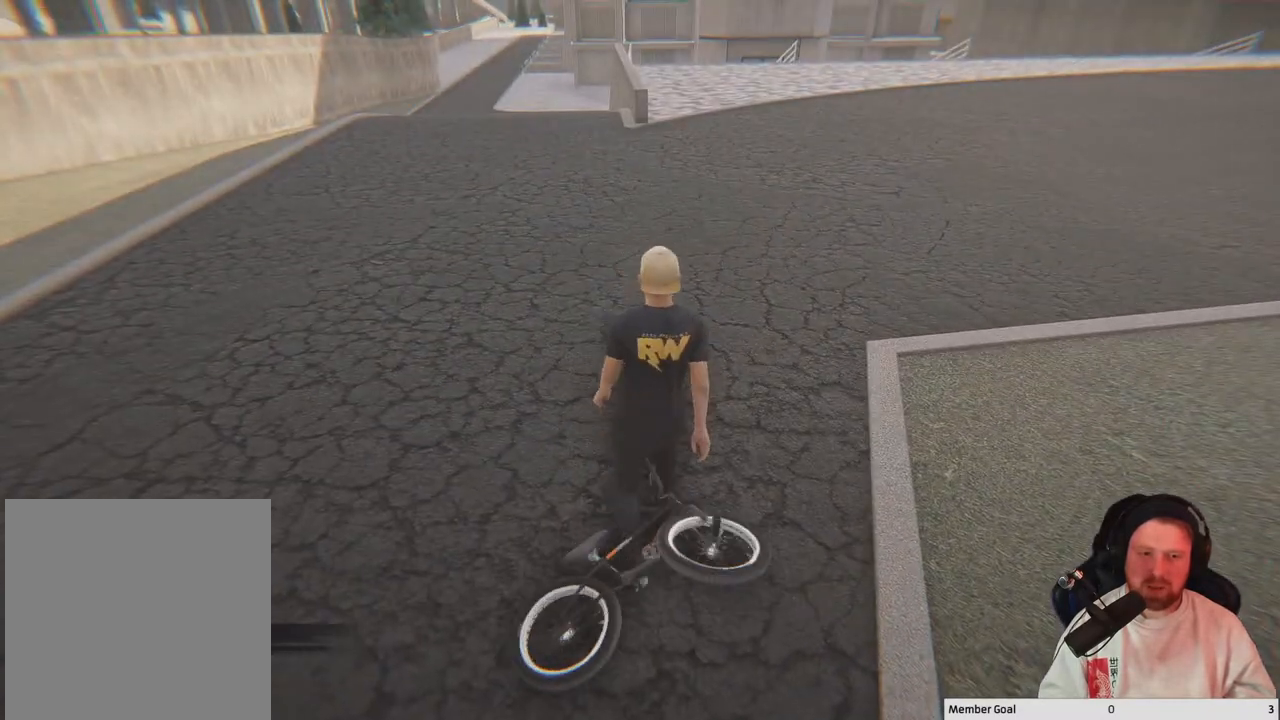
{"buttons": [], "left_stick": "down-left", "right_stick": "center", "events": [[400, "left_stick", "down-left"]]}
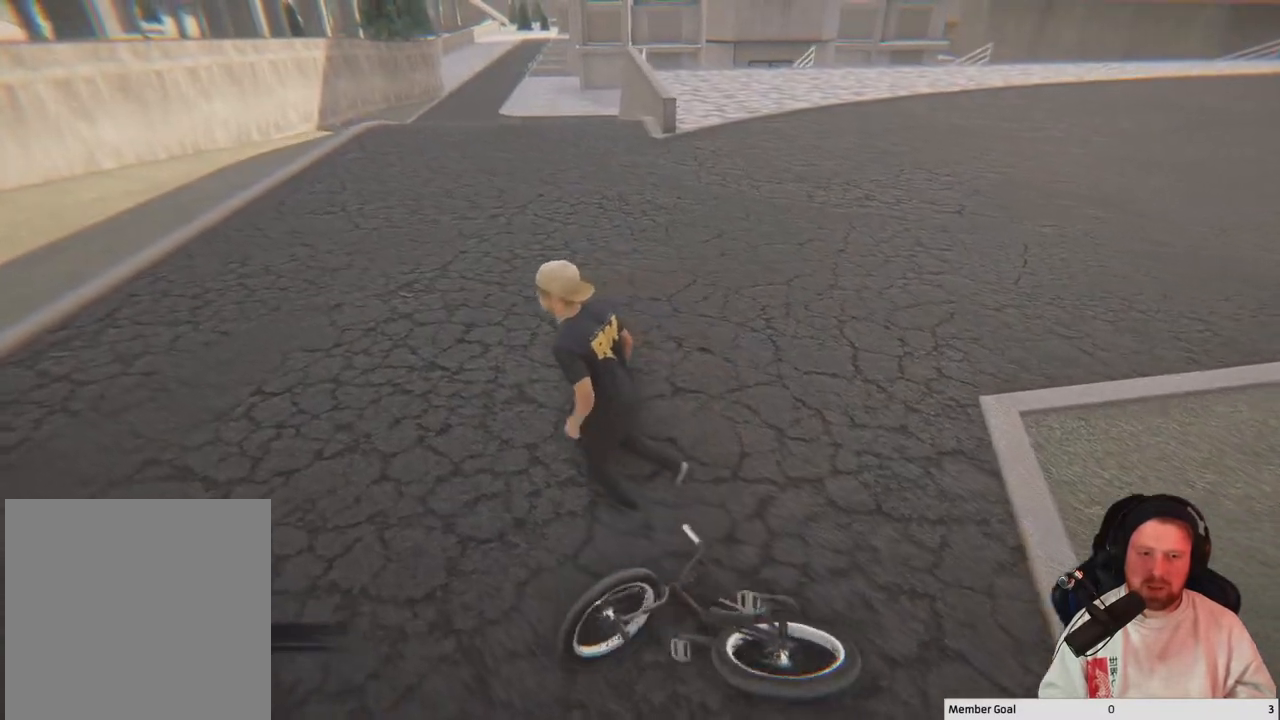
{"buttons": [], "left_stick": "down-left", "right_stick": "center", "events": []}
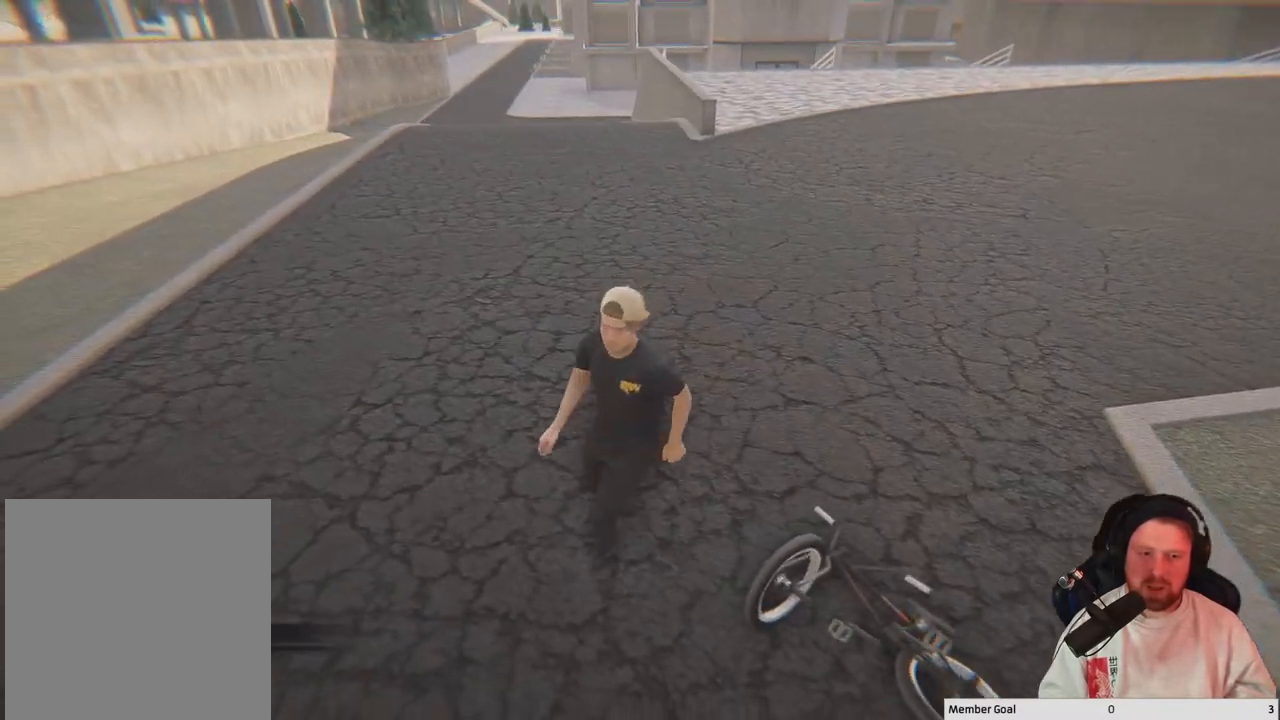
{"buttons": [], "left_stick": "center", "right_stick": "center", "events": [[150, "right_stick", "right"], [167, "left_stick", "center"], [217, "left_stick", "up-left"], [283, "left_stick", "up"], [350, "right_stick", "center"], [450, "left_stick", "center"]]}
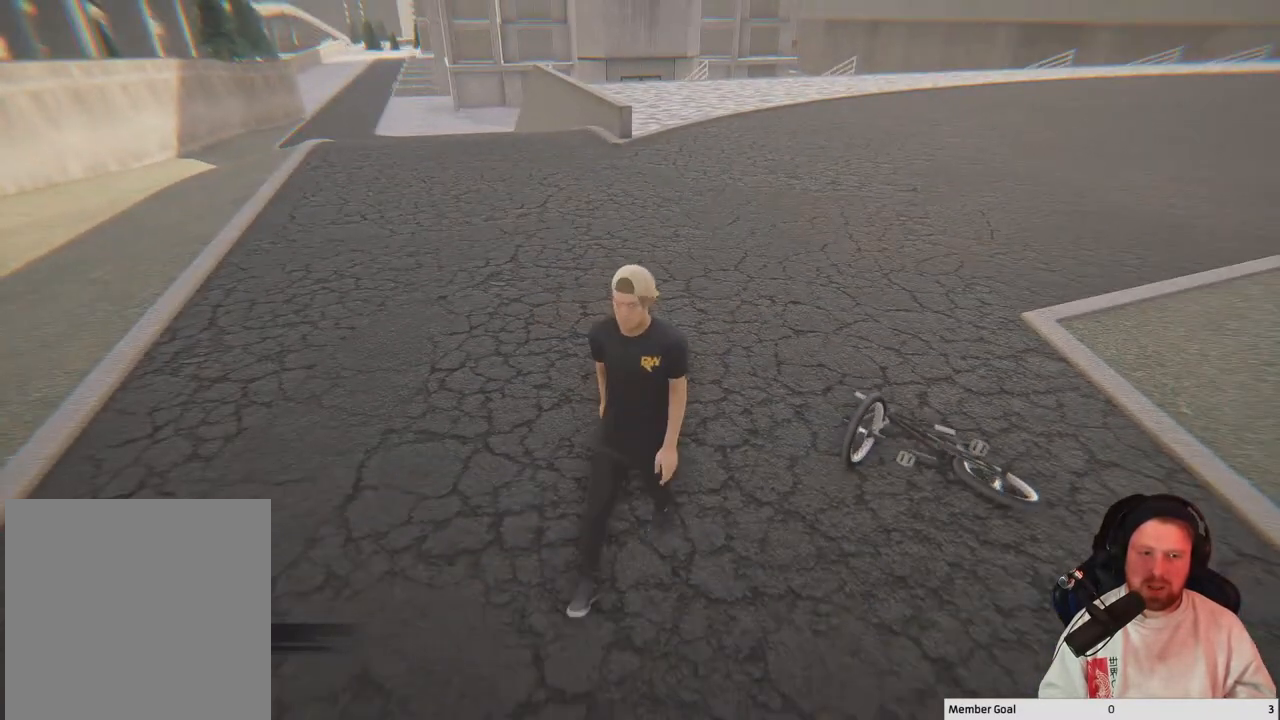
{"buttons": [], "left_stick": "center", "right_stick": "center", "events": [[33, "Y", "down"], [183, "Y", "up"]]}
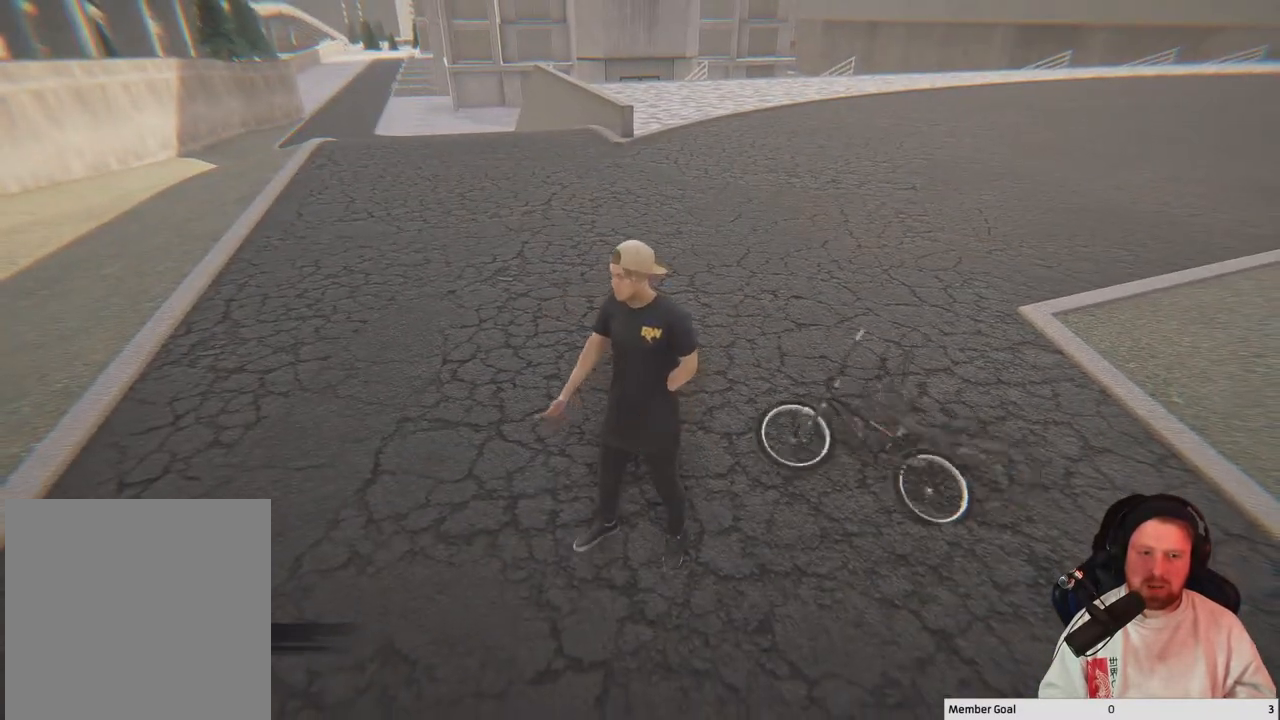
{"buttons": [], "left_stick": "center", "right_stick": "center", "events": [[150, "left_stick", "up"], [367, "left_stick", "center"]]}
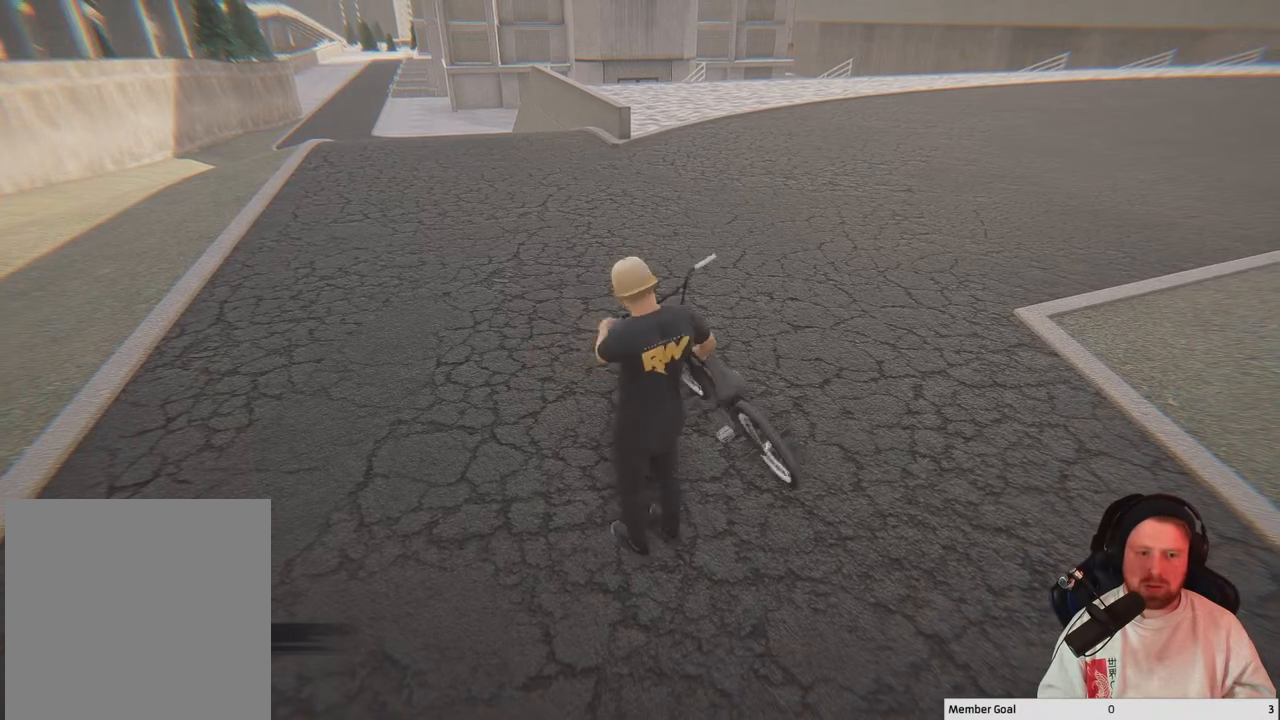
{"buttons": [], "left_stick": "center", "right_stick": "center", "events": []}
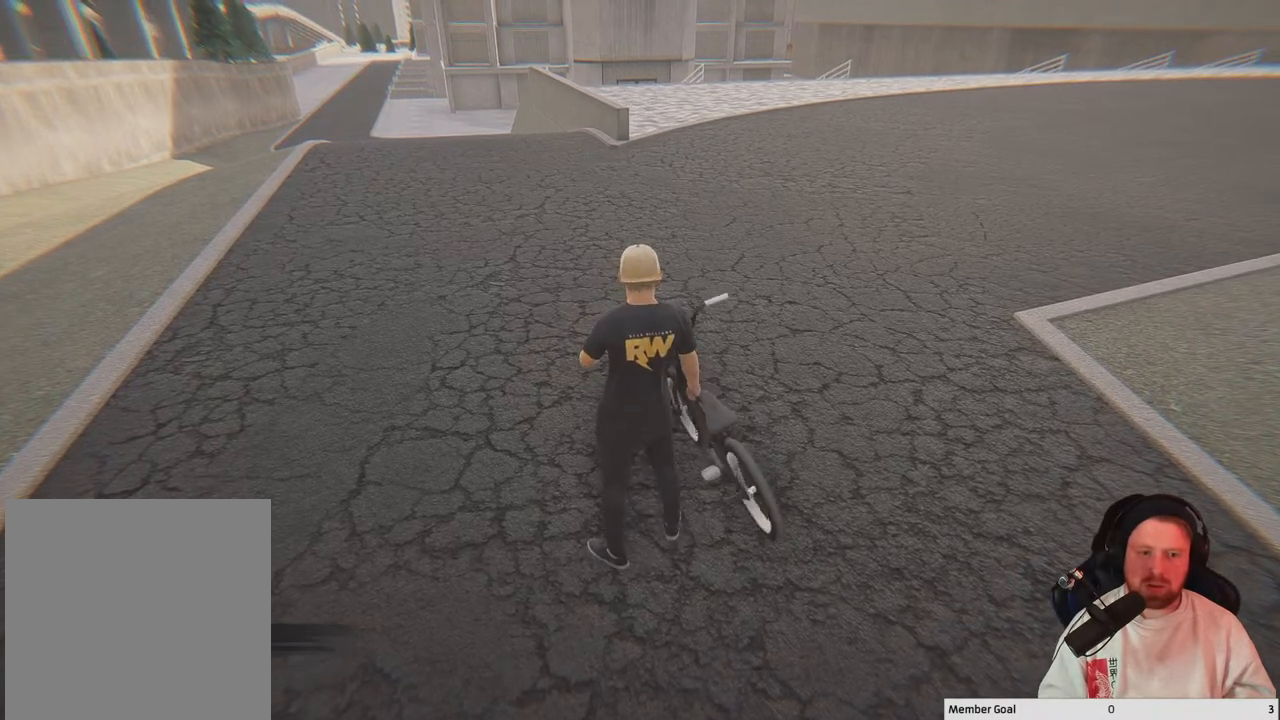
{"buttons": [], "left_stick": "center", "right_stick": "center", "events": [[17, "left_stick", "right"], [167, "left_stick", "center"]]}
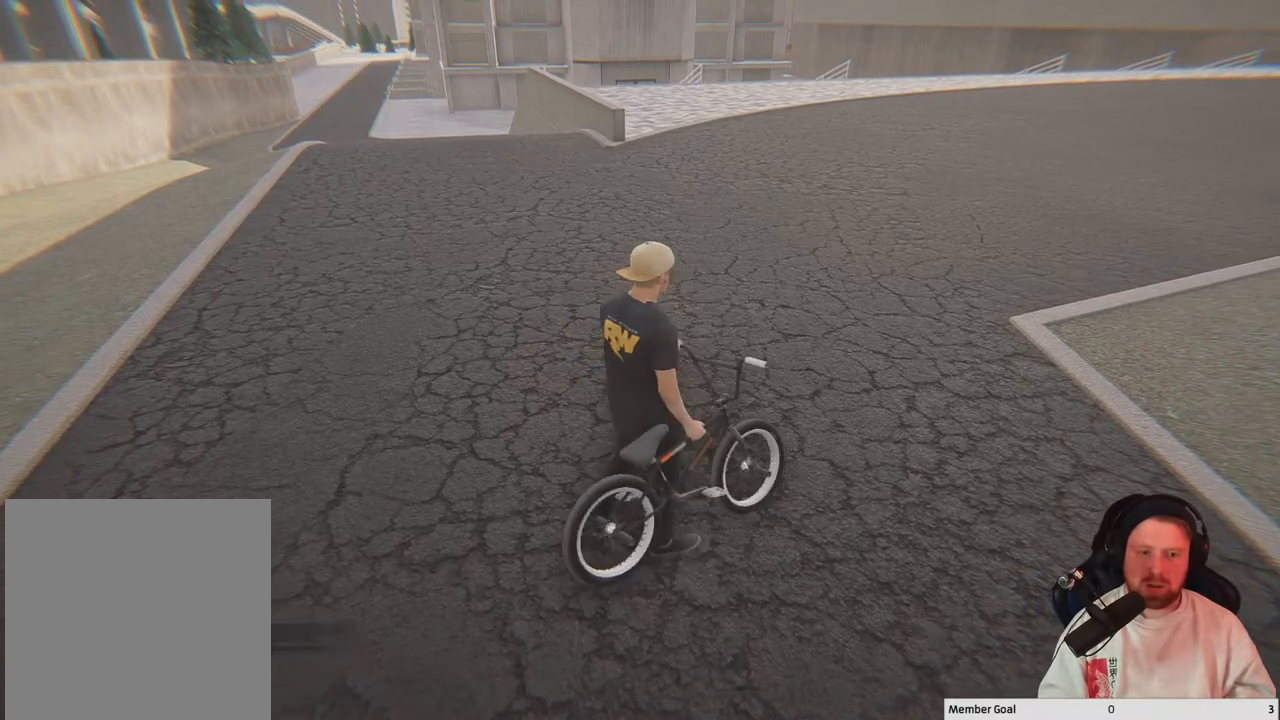
{"buttons": [], "left_stick": "left", "right_stick": "center", "events": [[33, "left_stick", "up-left"], [133, "A", "down"], [200, "left_stick", "center"], [300, "A", "up"], [467, "left_stick", "left"]]}
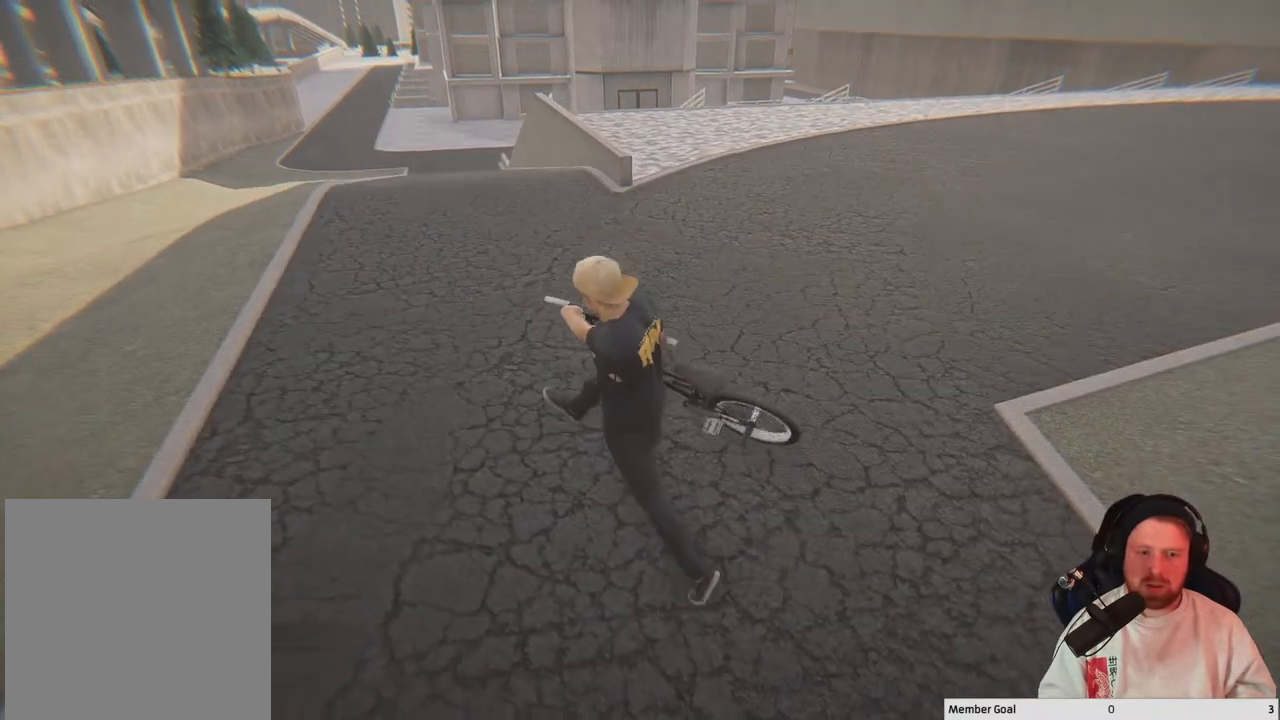
{"buttons": [], "left_stick": "center", "right_stick": "center", "events": [[83, "left_stick", "center"], [217, "left_stick", "right"], [367, "left_stick", "center"]]}
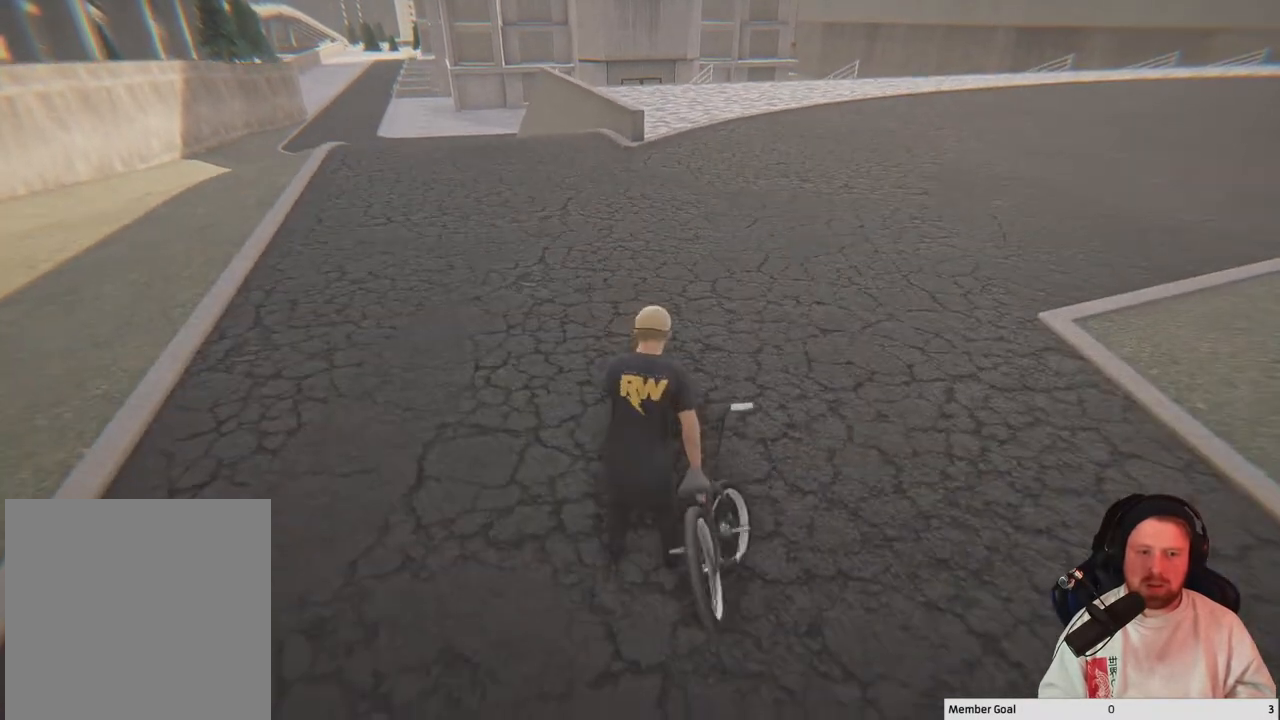
{"buttons": [], "left_stick": "center", "right_stick": "center", "events": [[50, "Y", "down"], [200, "Y", "up"]]}
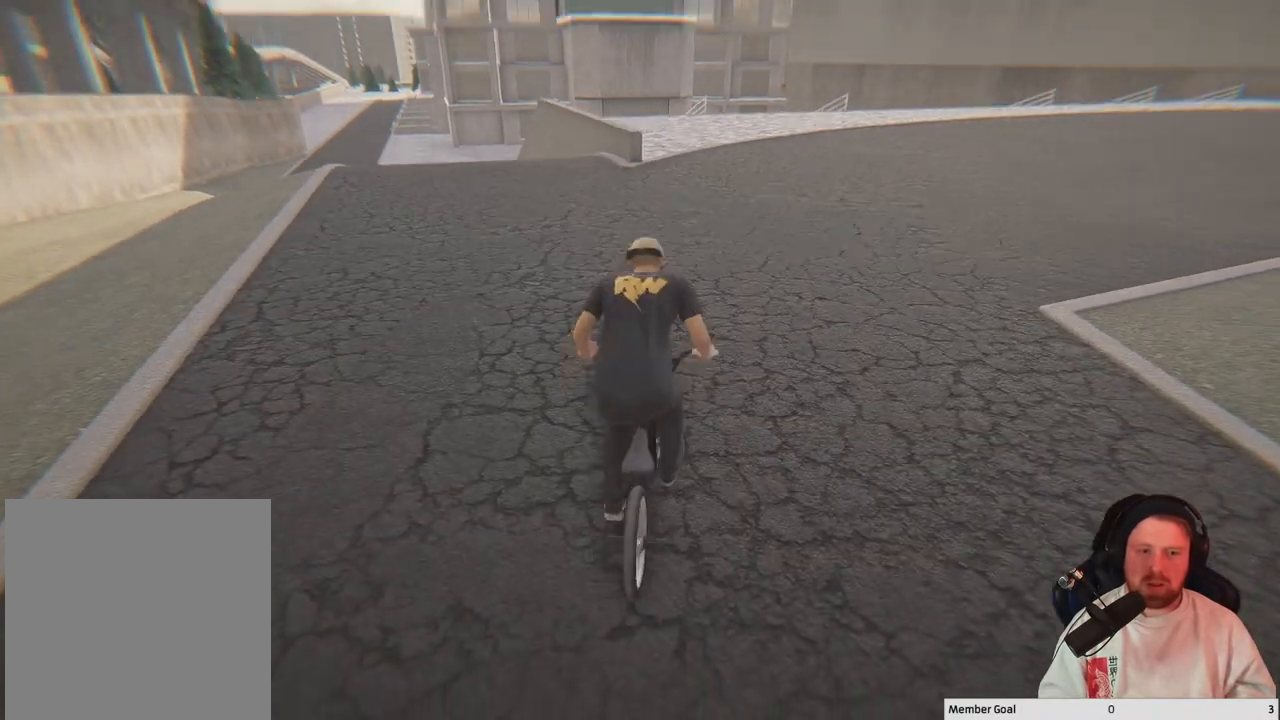
{"buttons": [], "left_stick": "center", "right_stick": "center", "events": [[233, "left_stick", "up-left"], [383, "left_stick", "center"]]}
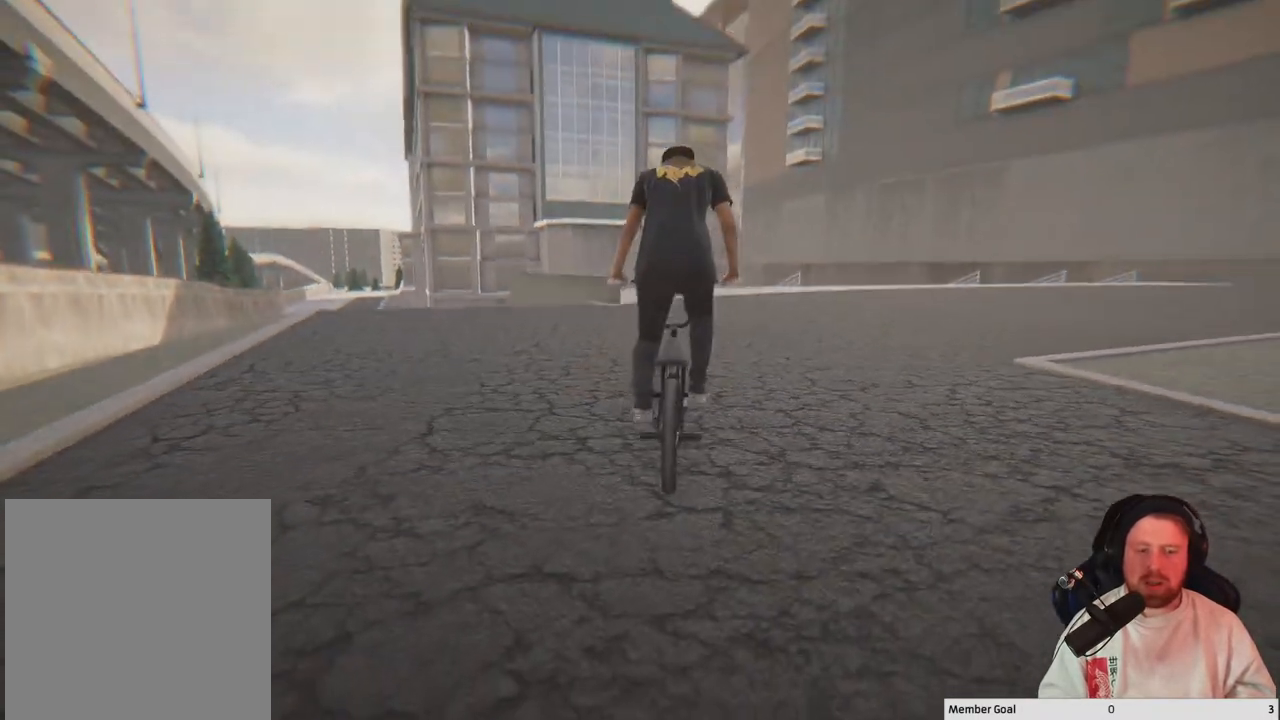
{"buttons": [], "left_stick": "center", "right_stick": "center", "events": [[167, "left_stick", "left"], [233, "left_stick", "up-left"], [383, "left_stick", "center"]]}
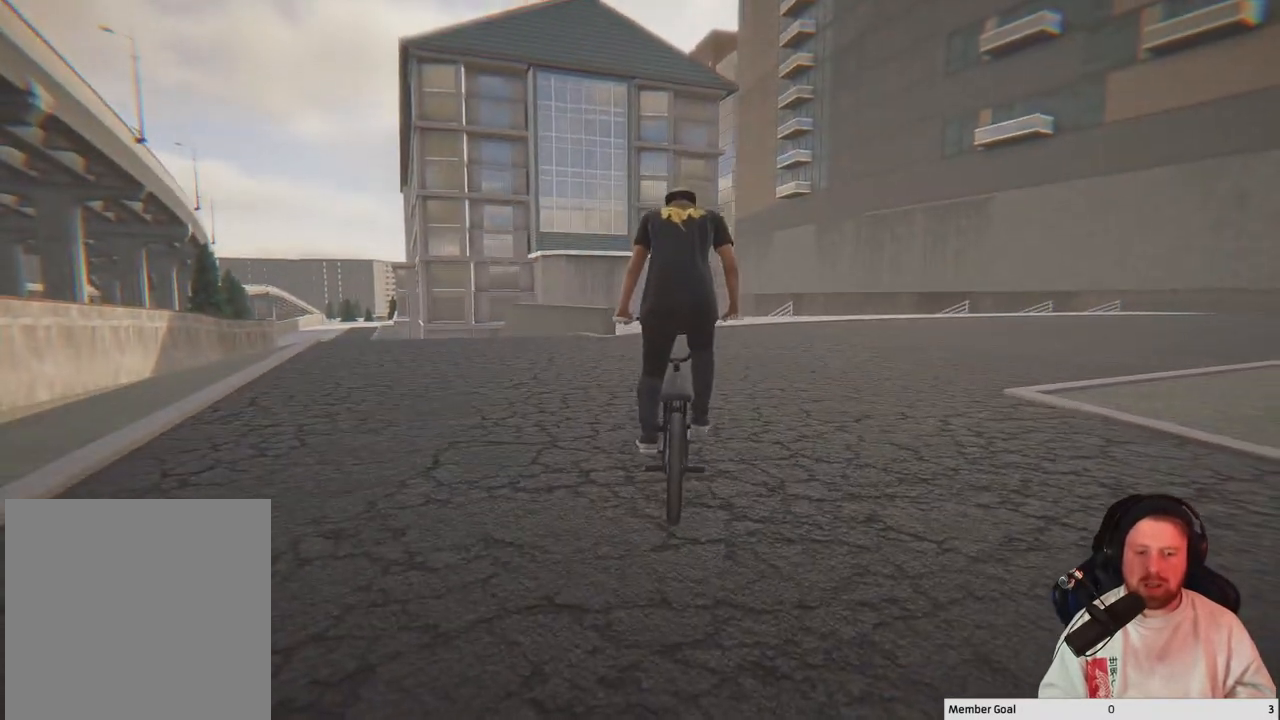
{"buttons": [], "left_stick": "center", "right_stick": "center", "events": [[100, "left_stick", "left"], [150, "left_stick", "up-left"], [383, "left_stick", "center"]]}
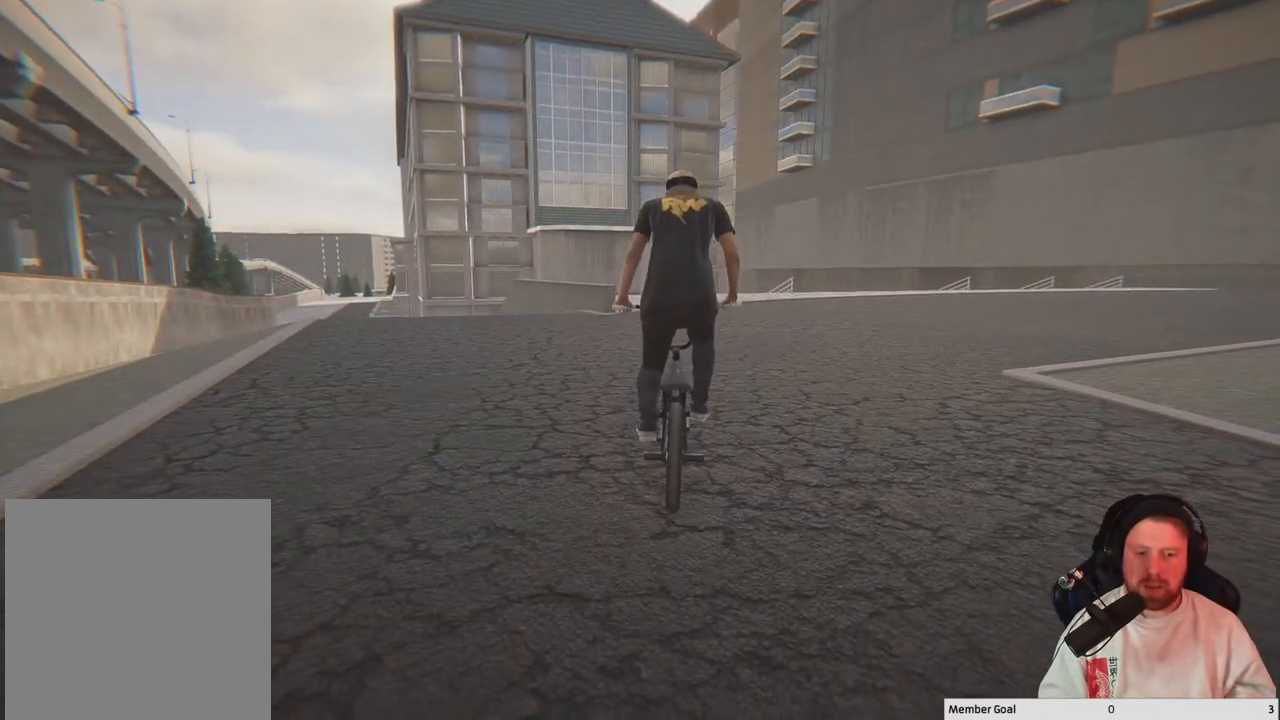
{"buttons": [], "left_stick": "center", "right_stick": "center", "events": [[117, "left_stick", "up-left"], [300, "left_stick", "center"]]}